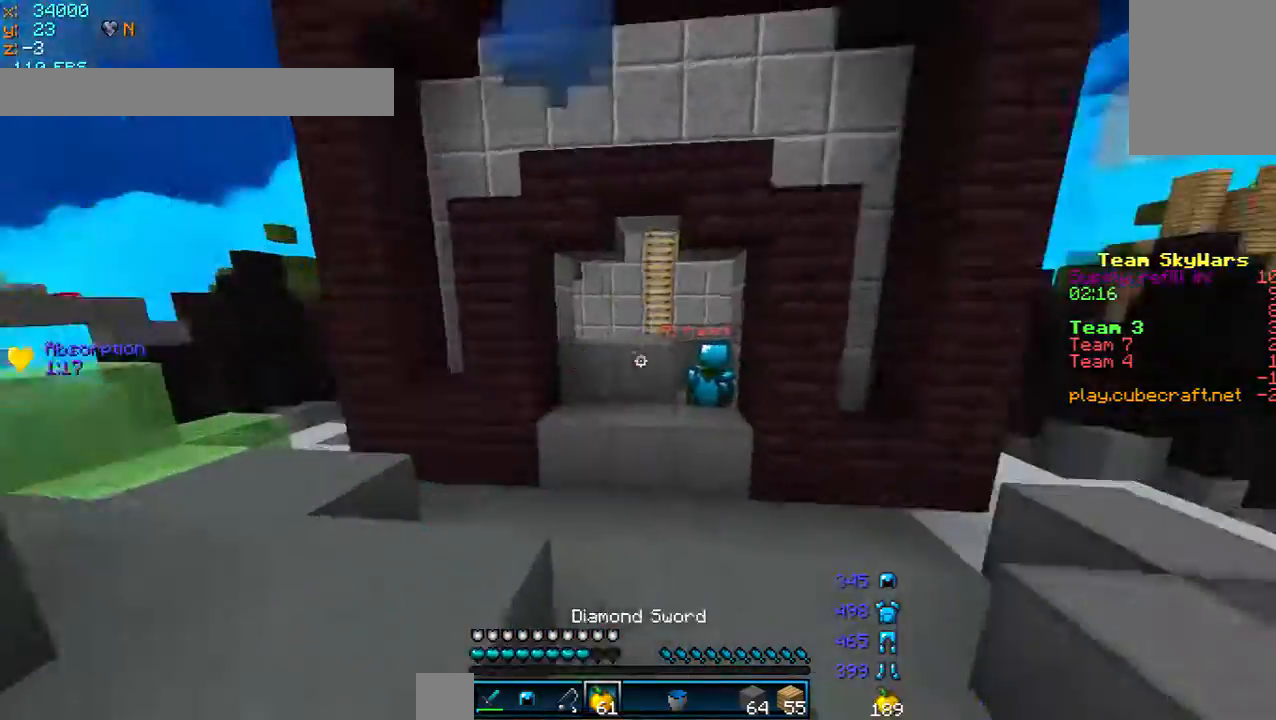
Gameplay with keyboard and mouse; each line is a JSON object with the keys and mouse buttons held at the frame after it. "events" lists presses ("down") and releases ("up") of "a", "d", "s", "w", "mouse_left" and "mouse_right" between this image and that frame as [ms after this image, input, new state], when the widget could be followed in between. "mouse_left", "mouse_right" = the "left", "right" buttons of the "mouse" list. No other keys are recorded. Fast repeated clicks can show as one long hold. Mouse movement is not recorded.
{"keys": ["w"], "mouse": ["right"], "events": []}
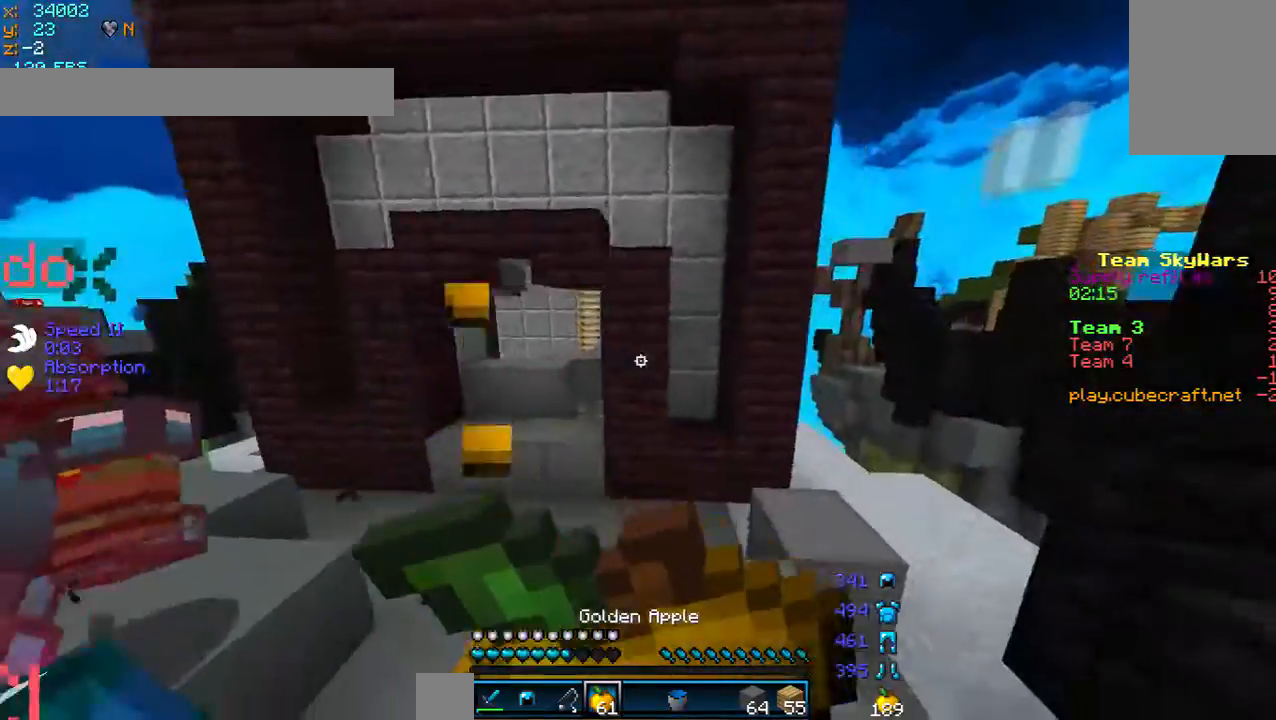
{"keys": ["d", "w"], "mouse": ["right"], "events": [[80, "d", "down"]]}
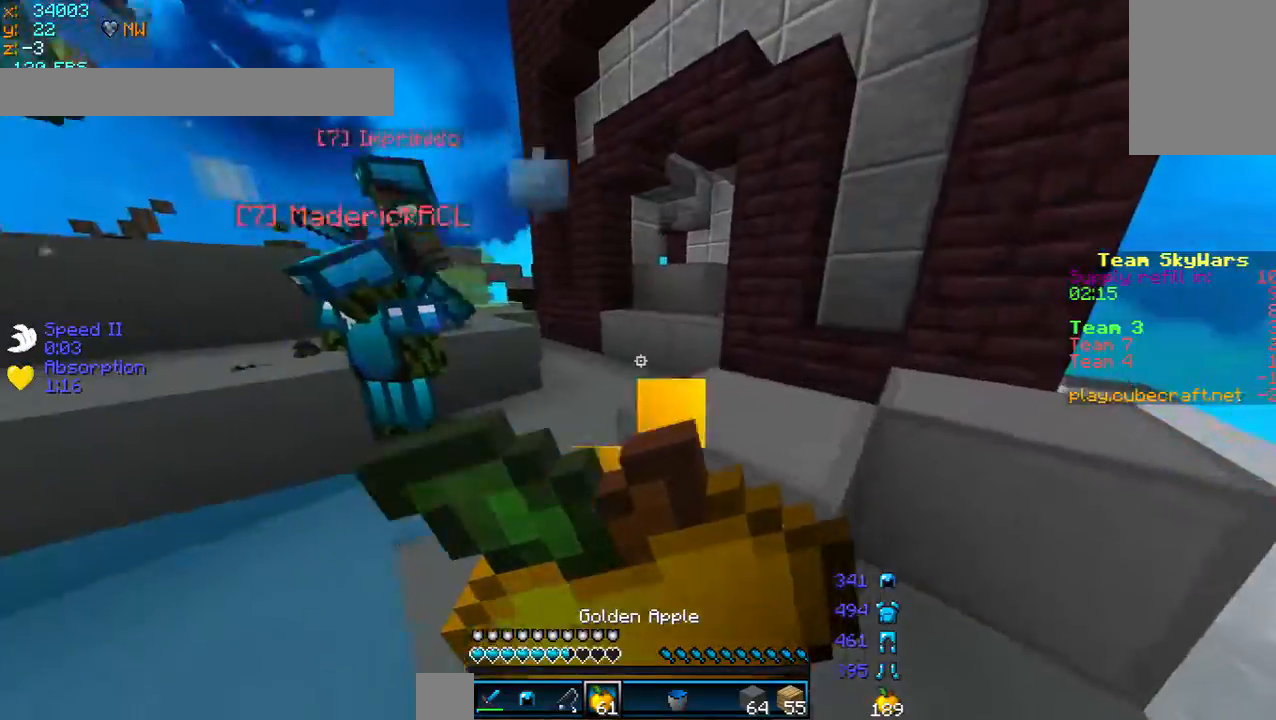
{"keys": ["d", "w"], "mouse": ["right"], "events": [[40, "d", "up"], [320, "d", "down"]]}
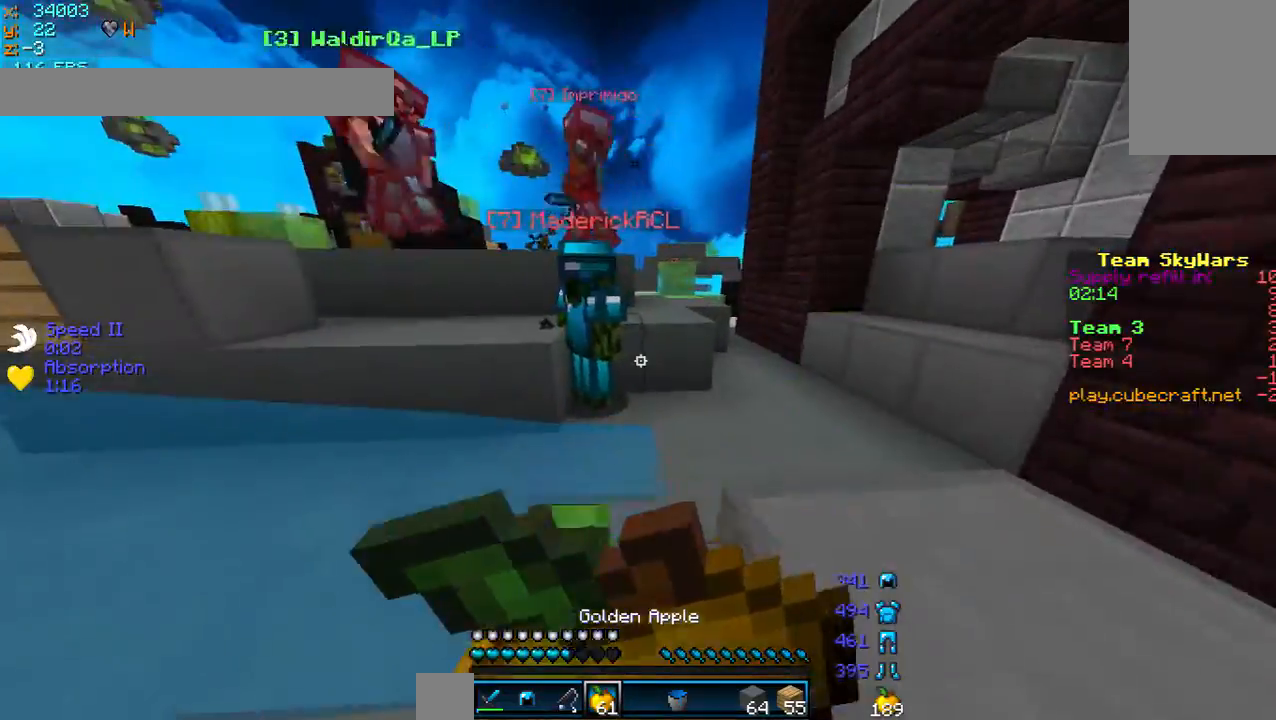
{"keys": ["w"], "mouse": ["left"], "events": [[40, "d", "up"], [320, "mouse_left", "down"], [320, "mouse_right", "up"], [440, "mouse_left", "up"], [480, "mouse_left", "down"]]}
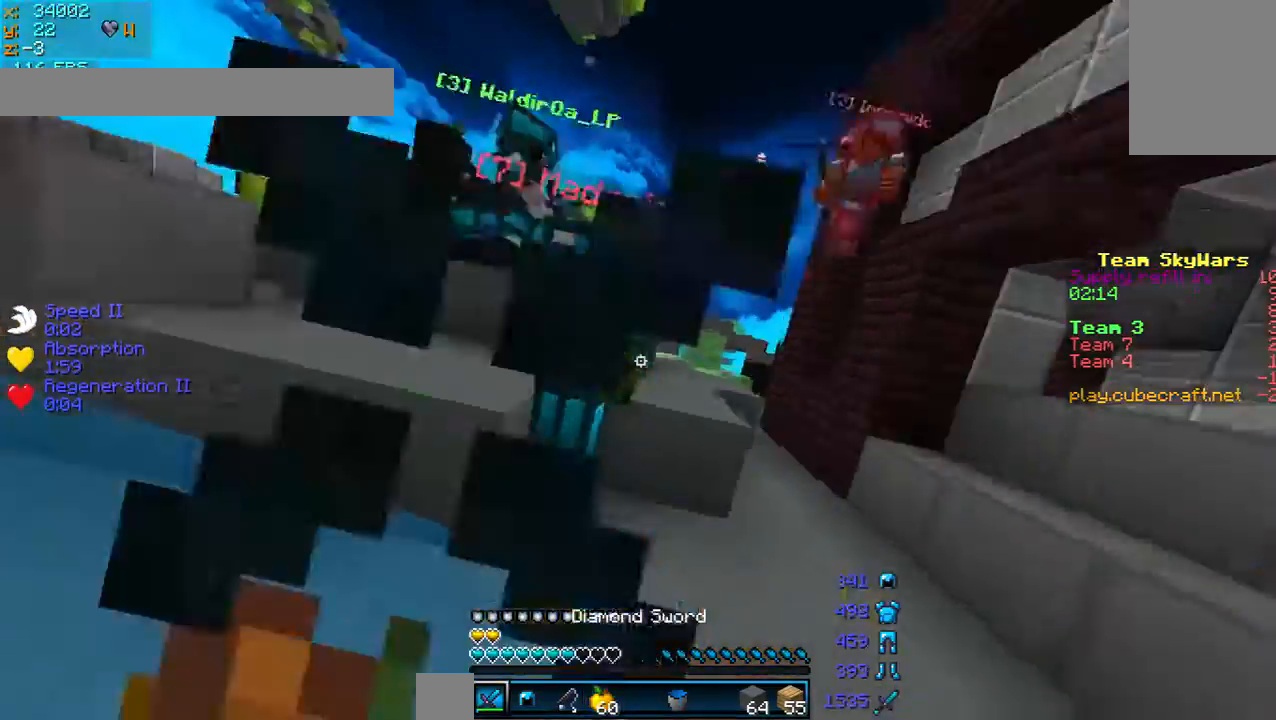
{"keys": ["w"], "mouse": [], "events": [[120, "mouse_left", "up"], [160, "mouse_left", "down"], [200, "mouse_left", "up"], [240, "mouse_left", "down"], [320, "mouse_left", "up"], [360, "mouse_left", "down"], [400, "mouse_left", "up"]]}
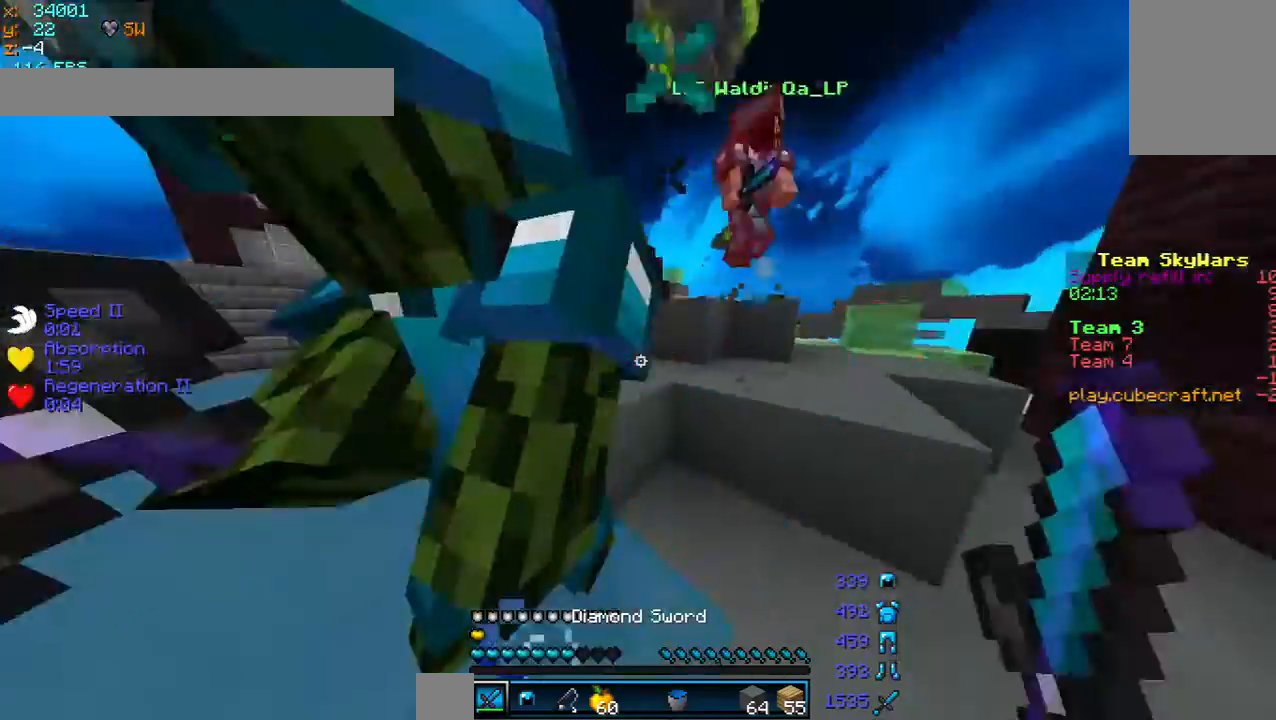
{"keys": ["w"], "mouse": [], "events": [[40, "d", "down"], [80, "mouse_left", "down"], [120, "mouse_left", "up"], [200, "mouse_left", "down"], [240, "mouse_left", "up"], [280, "mouse_left", "down"], [320, "mouse_left", "up"], [400, "d", "up"], [440, "mouse_left", "down"], [480, "mouse_left", "up"]]}
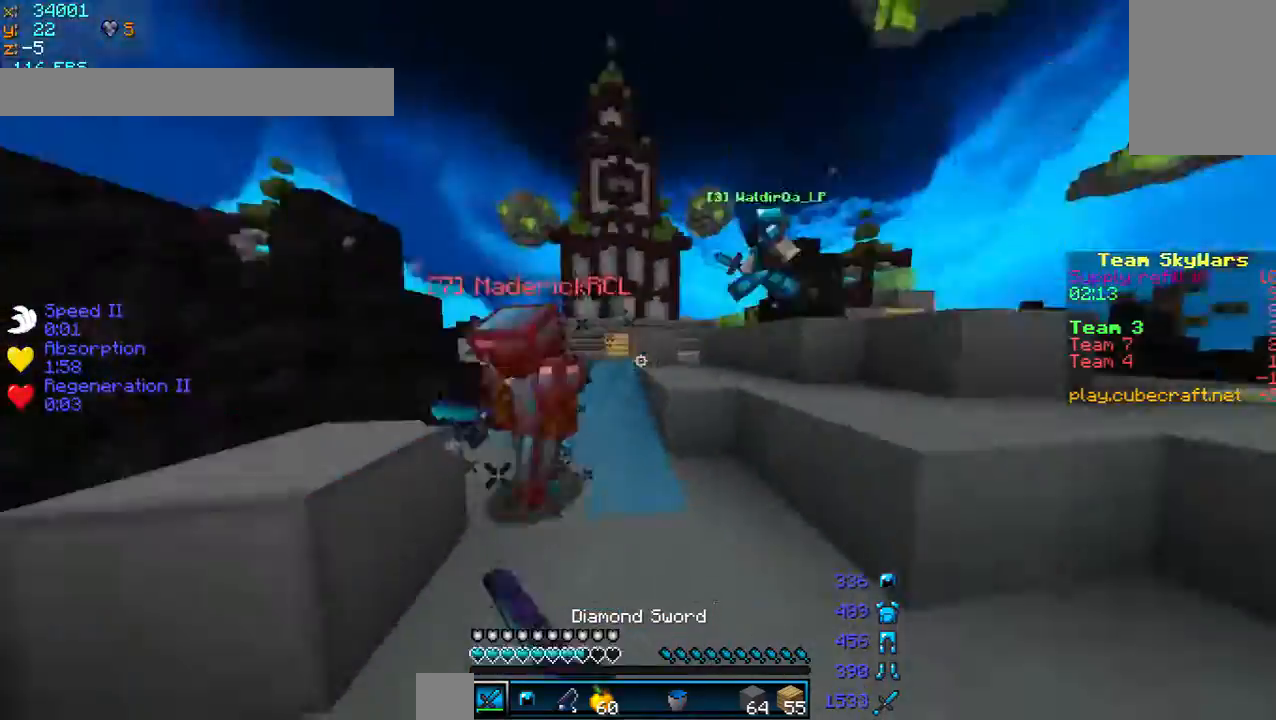
{"keys": ["d", "w"], "mouse": ["left"], "events": [[40, "a", "down"], [40, "mouse_left", "down"], [120, "mouse_left", "up"], [200, "a", "up"], [200, "mouse_left", "down"], [240, "mouse_left", "up"], [320, "mouse_left", "down"], [360, "mouse_left", "up"], [440, "d", "down"], [440, "mouse_left", "down"]]}
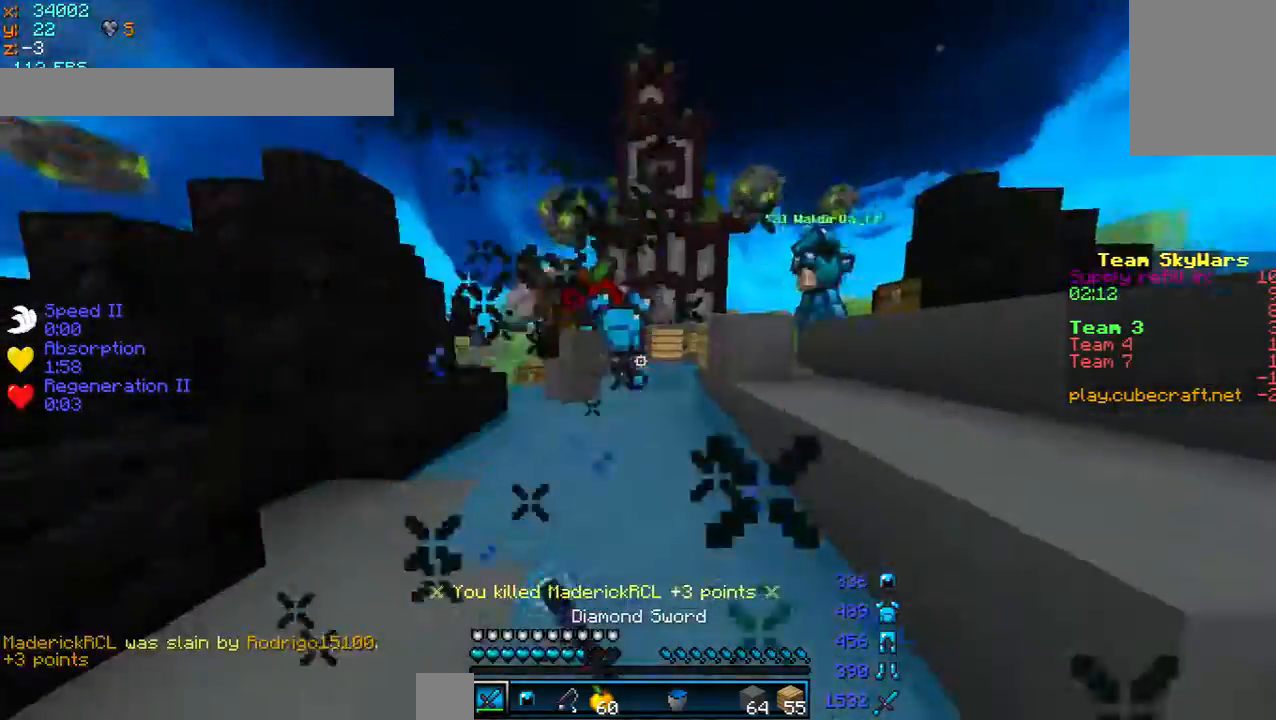
{"keys": ["a"], "mouse": [], "events": [[80, "mouse_left", "up"], [120, "a", "down"], [120, "d", "up"], [160, "mouse_left", "down"], [320, "mouse_left", "up"], [480, "w", "up"]]}
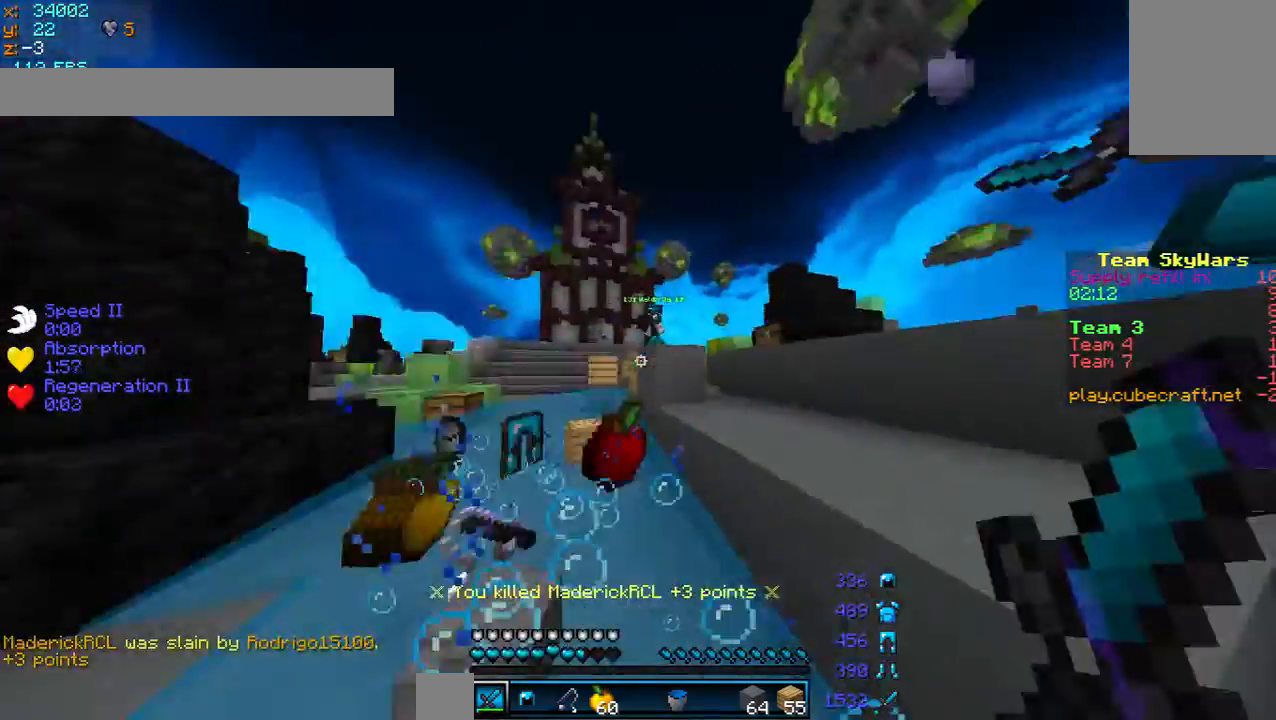
{"keys": ["w"], "mouse": [], "events": [[160, "a", "up"], [200, "d", "down"], [400, "d", "up"], [400, "w", "down"]]}
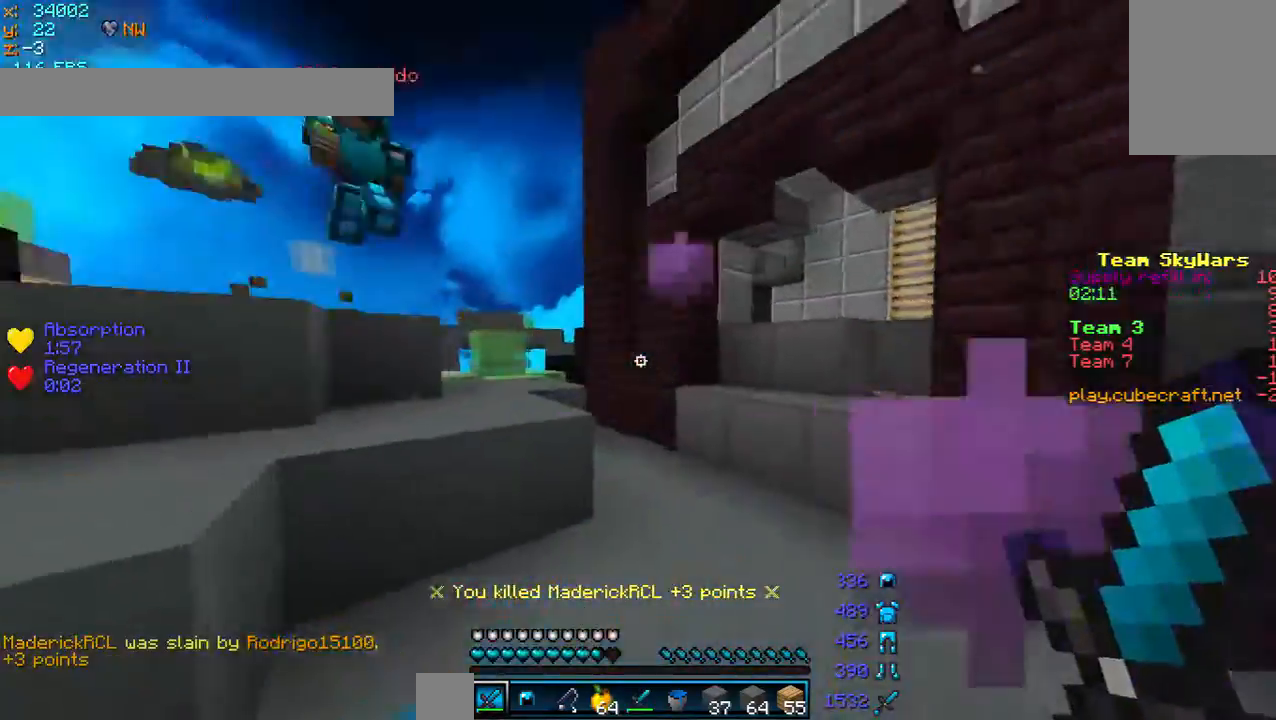
{"keys": ["w"], "mouse": [], "events": [[200, "mouse_right", "down"], [280, "mouse_right", "up"], [400, "mouse_left", "down"], [480, "mouse_left", "up"]]}
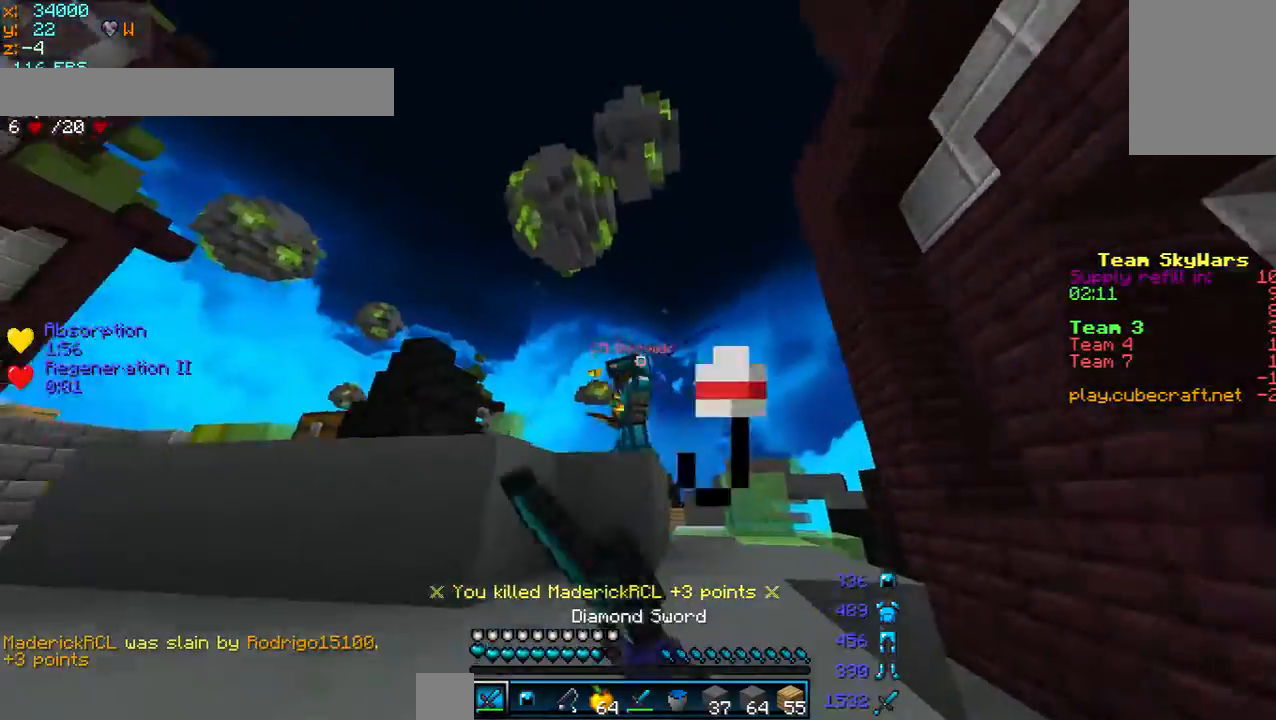
{"keys": ["w"], "mouse": ["left"], "events": [[200, "mouse_right", "down"], [360, "mouse_right", "up"], [440, "mouse_left", "down"]]}
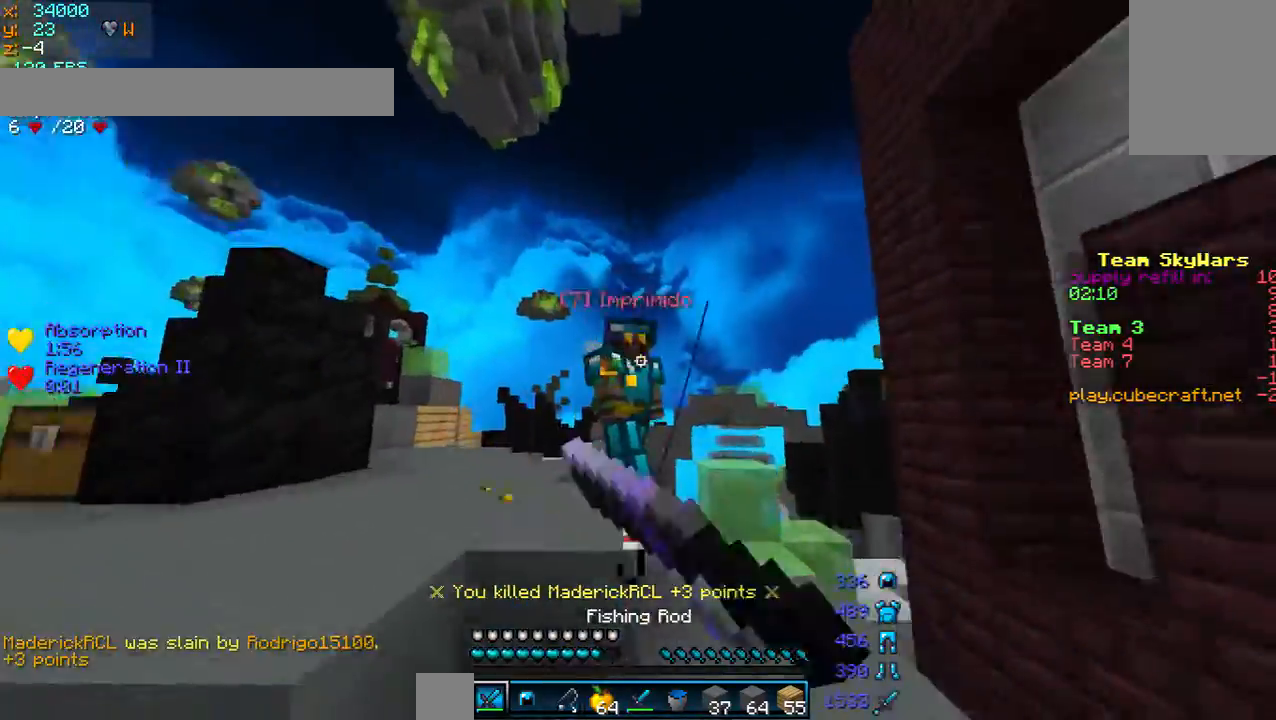
{"keys": ["a", "w"], "mouse": [], "events": [[40, "mouse_left", "up"], [80, "mouse_left", "down"], [120, "mouse_left", "up"], [320, "mouse_left", "down"], [400, "a", "down"], [400, "mouse_left", "up"], [440, "mouse_left", "down"], [480, "mouse_left", "up"]]}
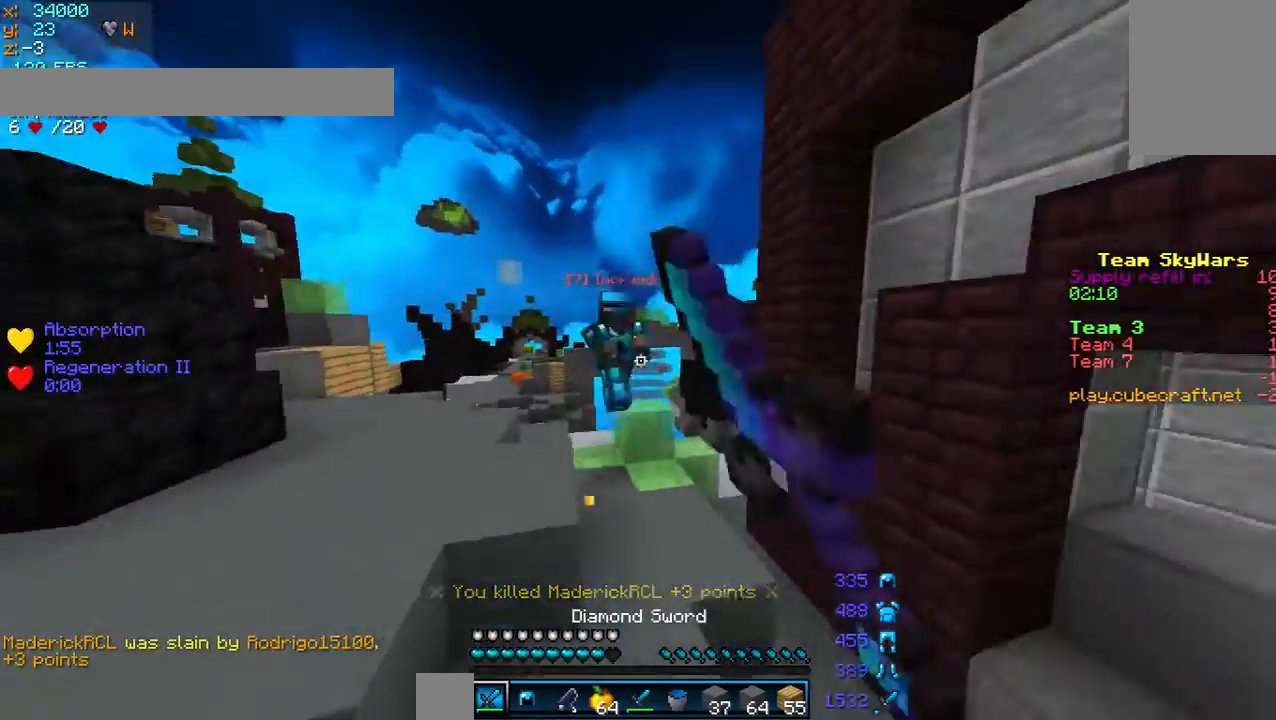
{"keys": ["d", "w"], "mouse": [], "events": [[40, "a", "up"], [120, "mouse_left", "down"], [120, "mouse_right", "down"], [160, "mouse_left", "up"], [200, "mouse_right", "up"], [440, "mouse_right", "down"], [520, "d", "down"], [520, "mouse_right", "up"]]}
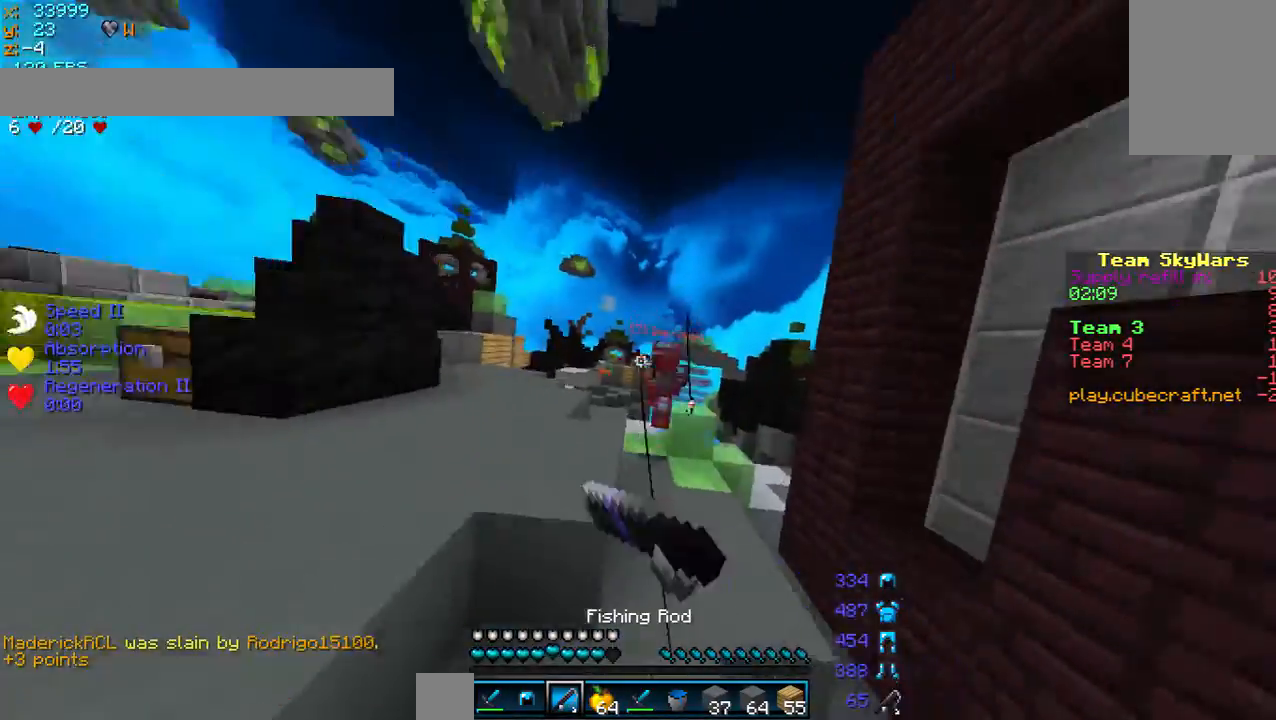
{"keys": ["w"], "mouse": [], "events": [[80, "mouse_right", "down"], [120, "mouse_left", "down"], [200, "mouse_left", "up"], [200, "mouse_right", "up"], [240, "d", "up"], [400, "mouse_right", "down"], [480, "mouse_right", "up"]]}
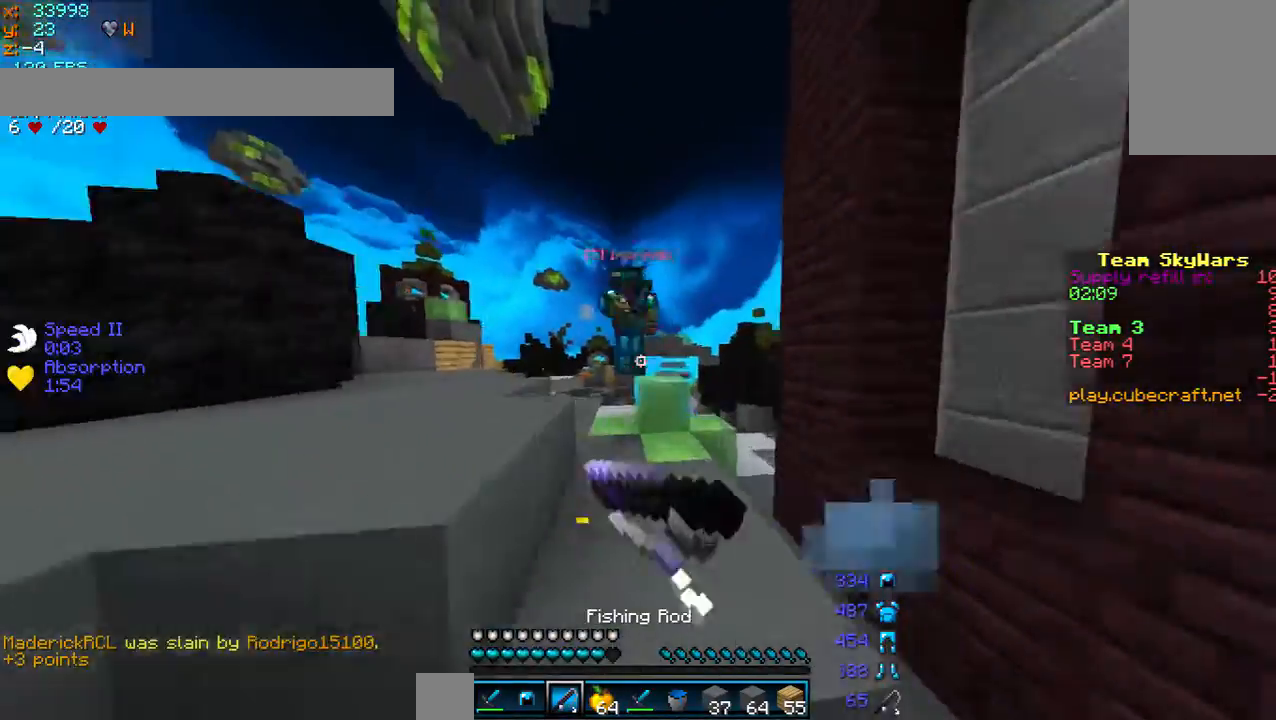
{"keys": ["a", "w"], "mouse": [], "events": [[120, "mouse_left", "down"], [120, "mouse_right", "down"], [160, "mouse_right", "up"], [200, "mouse_left", "up"], [320, "mouse_left", "down"], [360, "mouse_left", "up"], [400, "mouse_left", "down"], [440, "a", "down"], [520, "mouse_left", "up"]]}
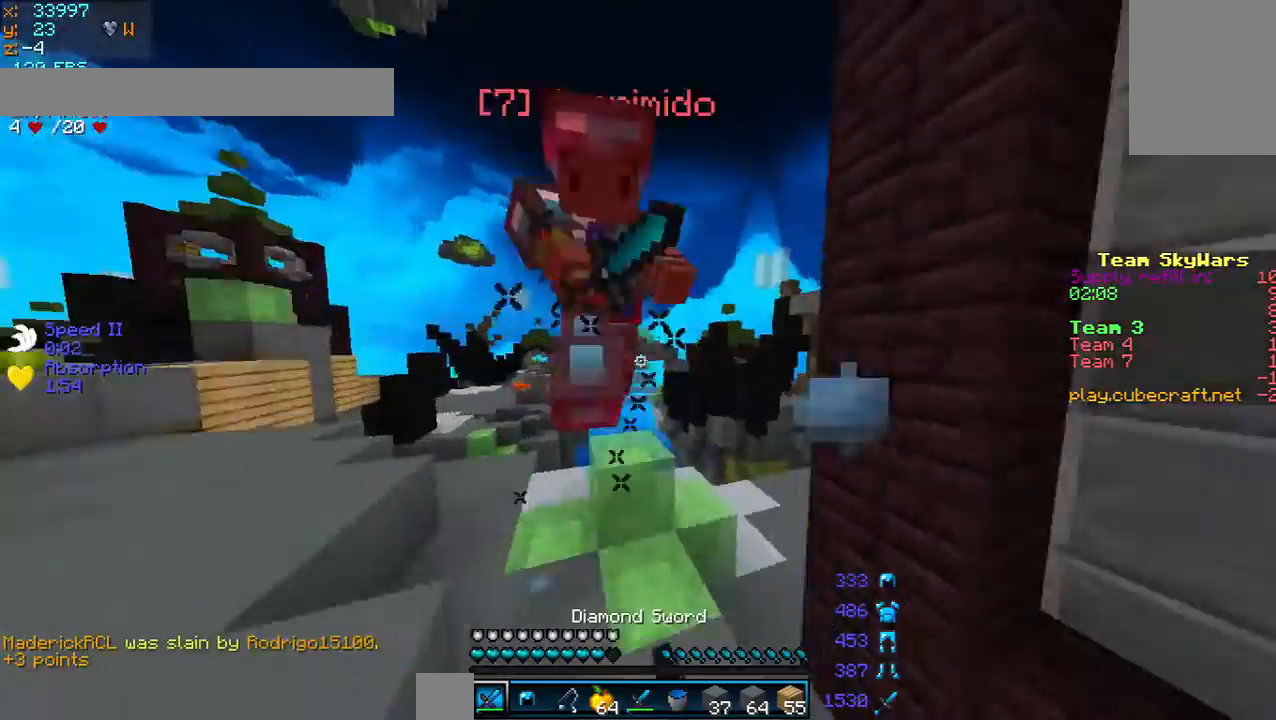
{"keys": ["w"], "mouse": [], "events": [[40, "a", "up"], [40, "mouse_left", "down"], [80, "mouse_left", "up"], [200, "mouse_left", "down"], [240, "mouse_left", "up"], [280, "mouse_left", "down"], [360, "mouse_left", "up"], [440, "mouse_left", "down"], [480, "mouse_left", "up"]]}
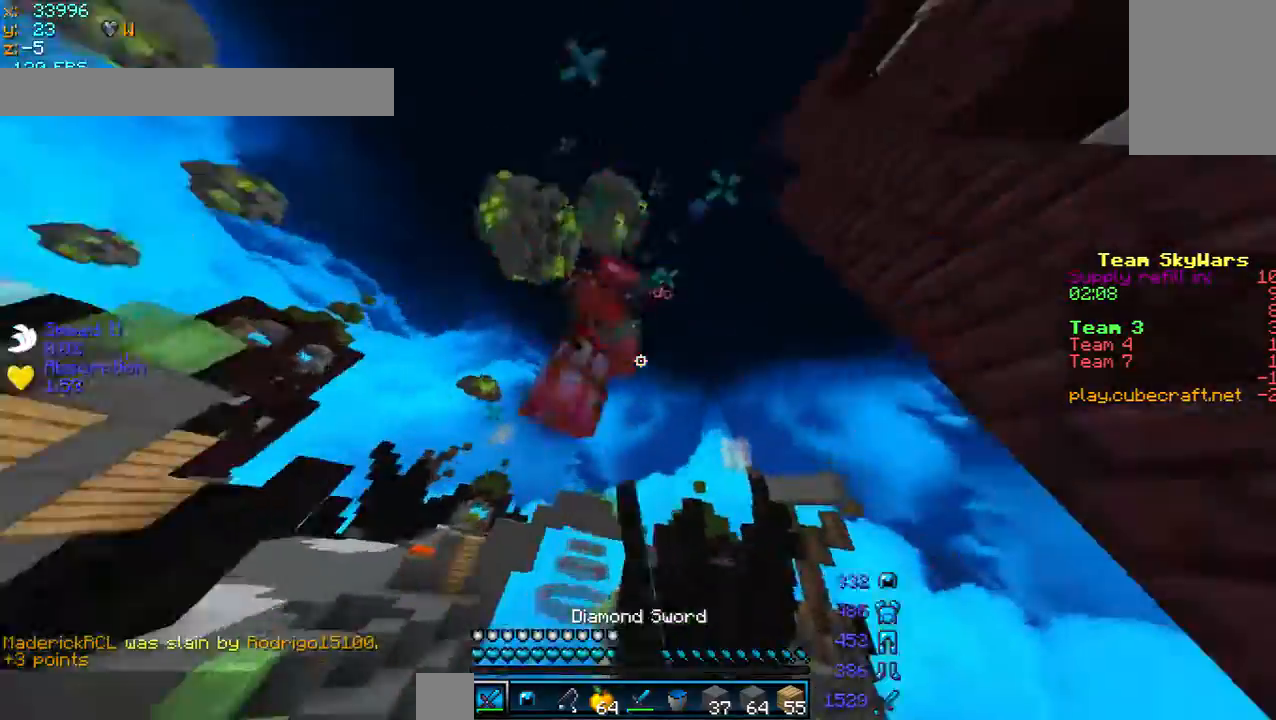
{"keys": ["a", "w"], "mouse": [], "events": [[40, "d", "down"], [80, "mouse_left", "down"], [160, "mouse_left", "up"], [200, "a", "down"], [200, "d", "up"], [200, "mouse_left", "down"], [240, "mouse_left", "up"], [320, "mouse_left", "down"], [400, "mouse_left", "up"], [440, "mouse_left", "down"], [520, "mouse_left", "up"]]}
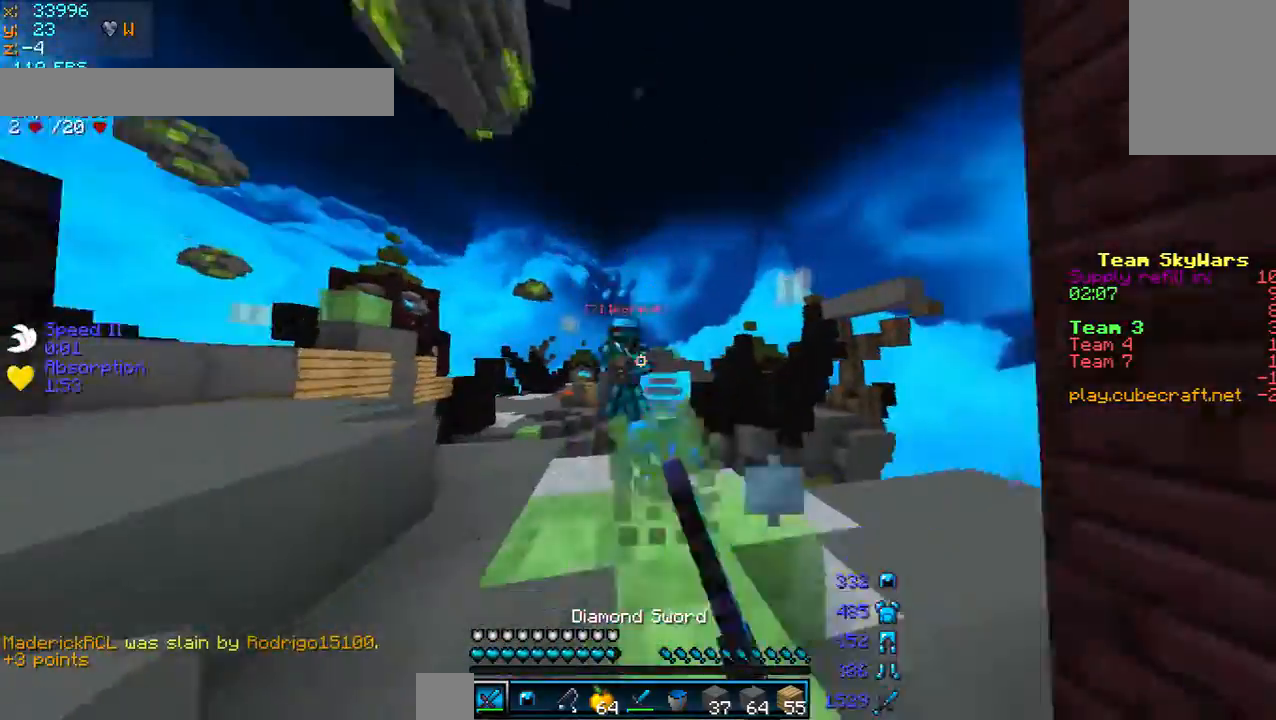
{"keys": [], "mouse": [], "events": [[40, "mouse_left", "down"], [80, "mouse_left", "up"], [120, "mouse_right", "down"], [240, "a", "up"], [280, "mouse_right", "up"], [400, "mouse_left", "down"], [480, "mouse_left", "up"], [480, "w", "up"]]}
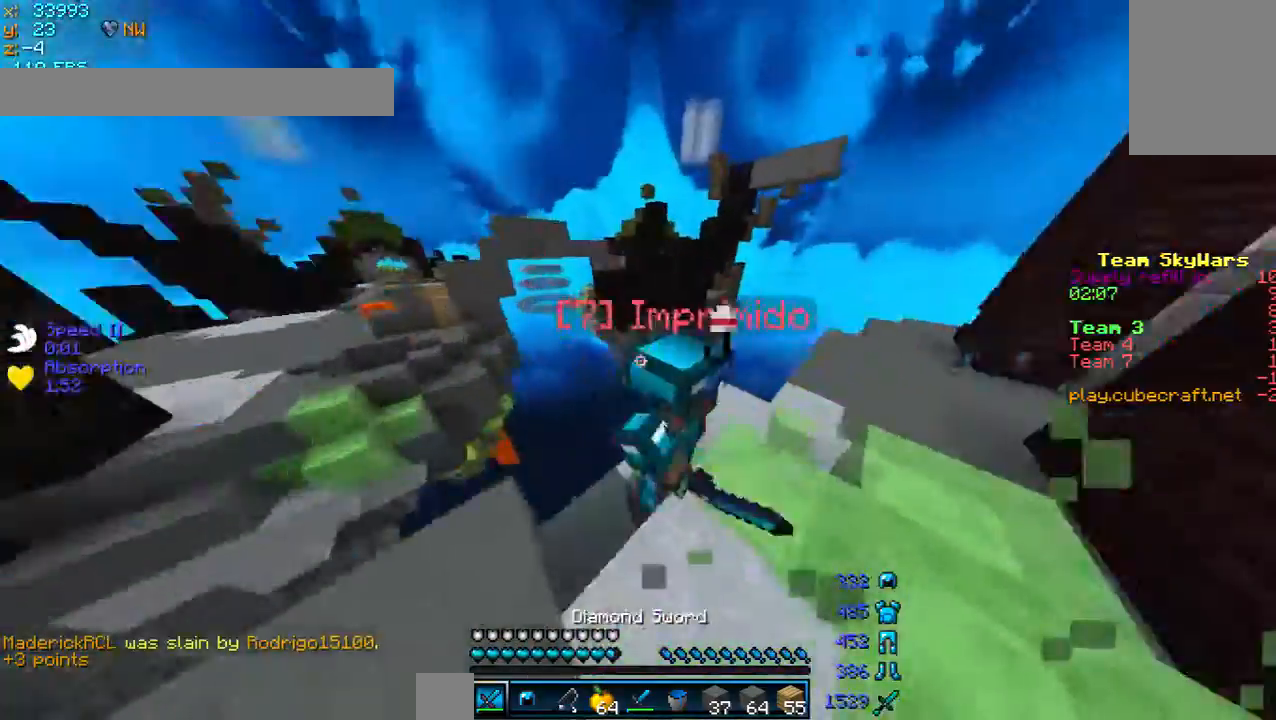
{"keys": [], "mouse": [], "events": [[40, "mouse_left", "down"], [120, "mouse_left", "up"], [160, "mouse_left", "down"], [200, "mouse_left", "up"], [240, "mouse_left", "down"], [360, "mouse_left", "up"], [400, "mouse_left", "down"], [440, "mouse_left", "up"]]}
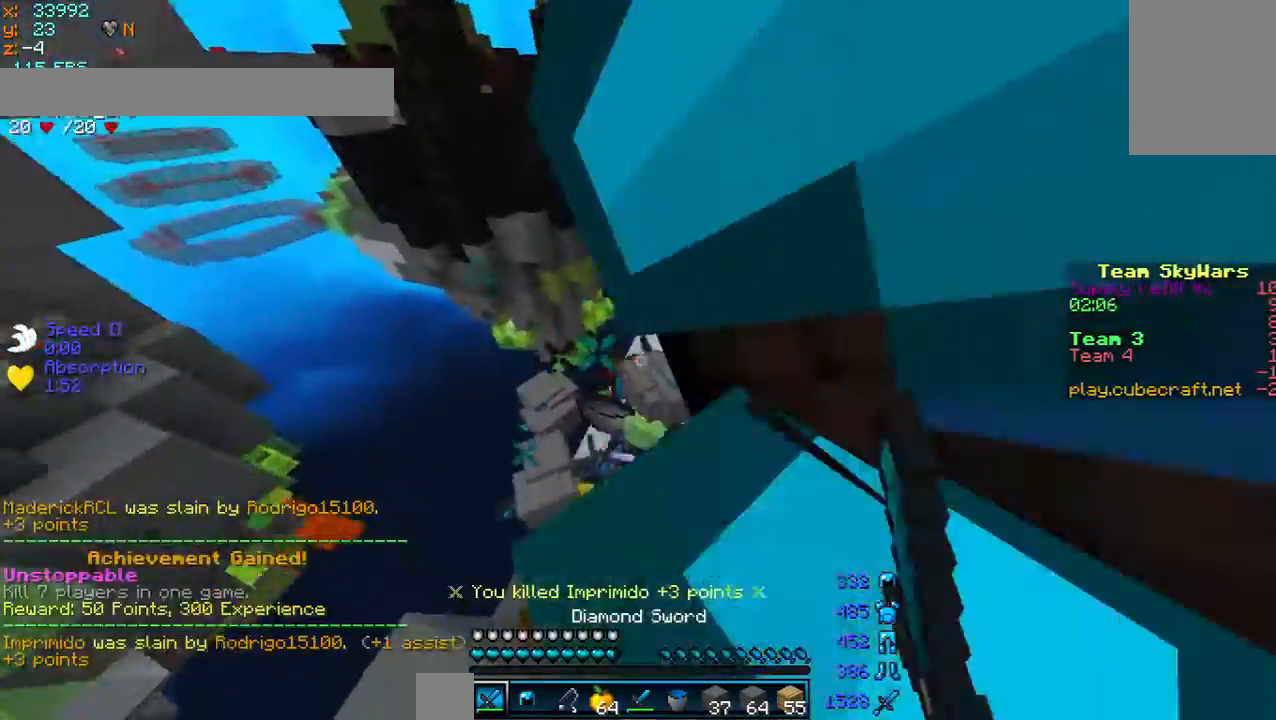
{"keys": ["a"], "mouse": [], "events": [[40, "mouse_left", "down"], [120, "mouse_left", "up"], [440, "a", "down"]]}
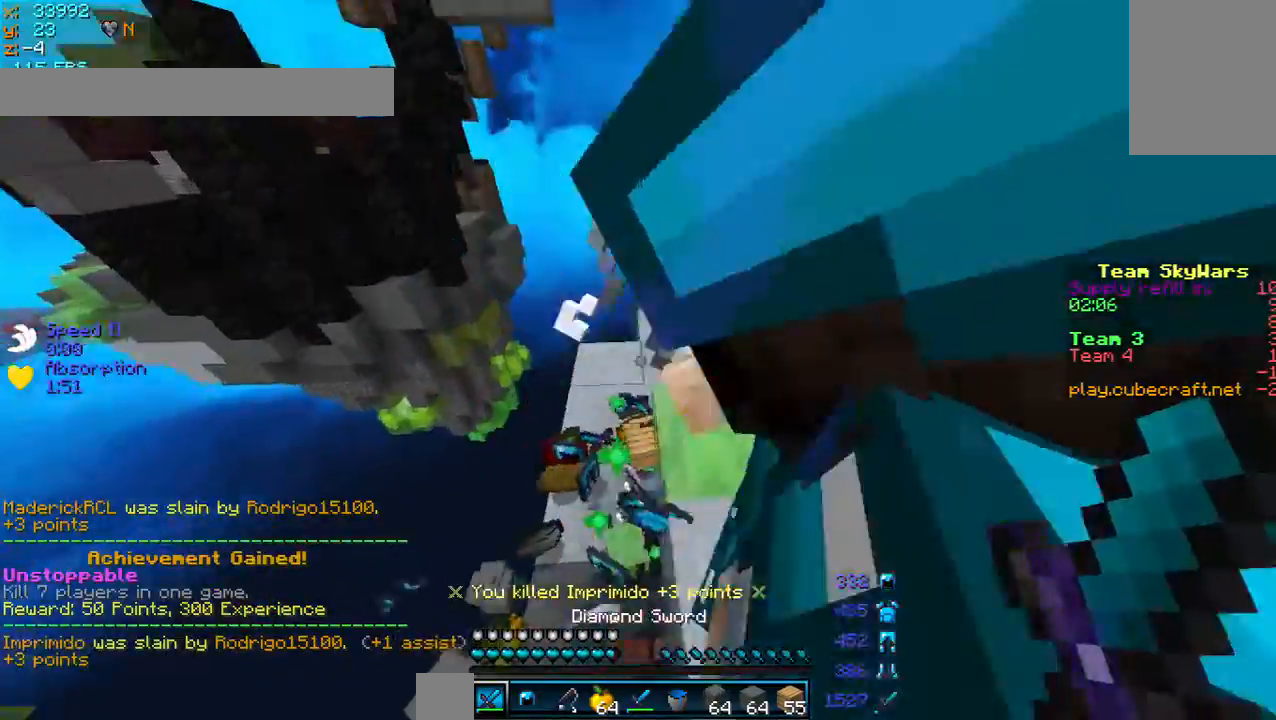
{"keys": ["w"], "mouse": [], "events": [[120, "a", "up"], [200, "w", "down"]]}
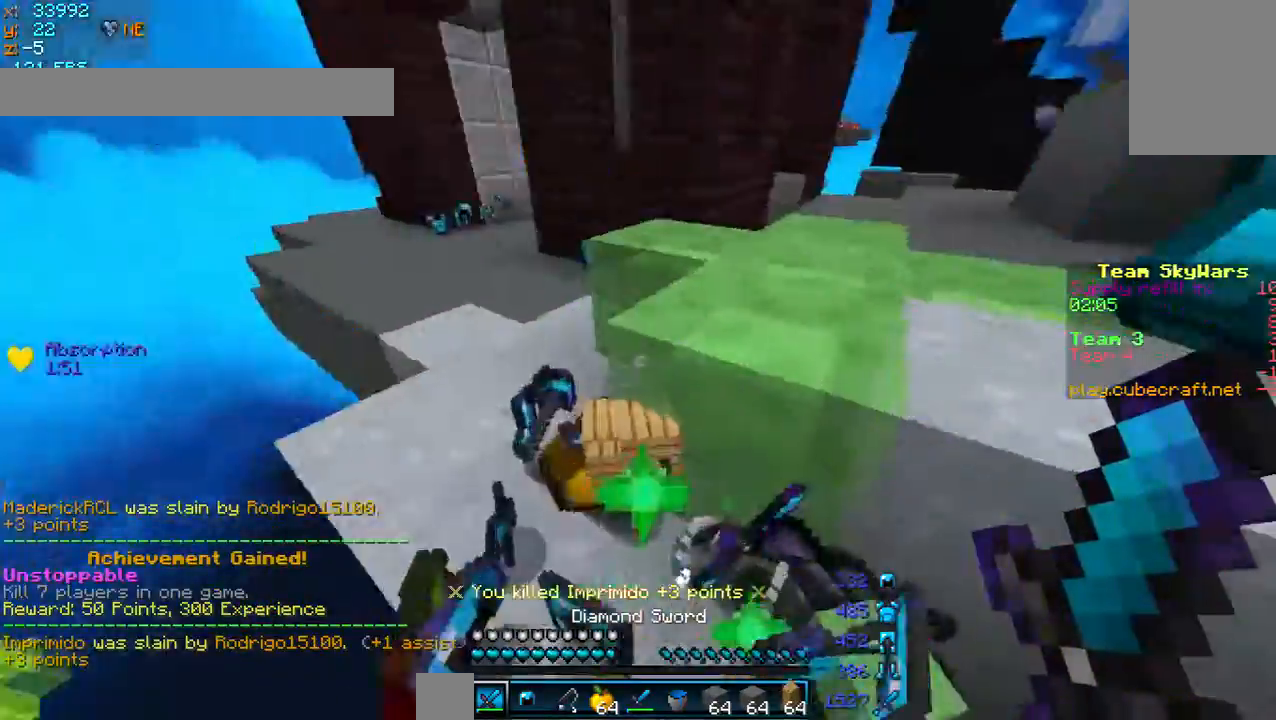
{"keys": ["w"], "mouse": [], "events": []}
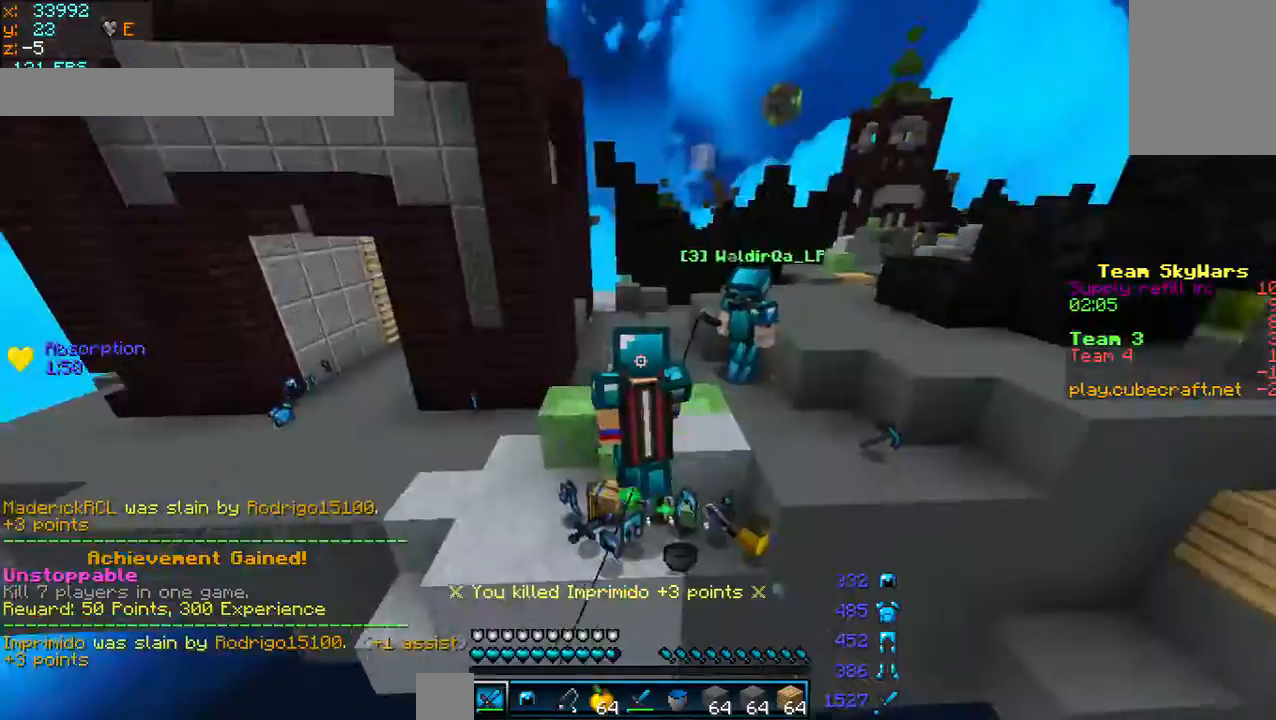
{"keys": ["w"], "mouse": [], "events": []}
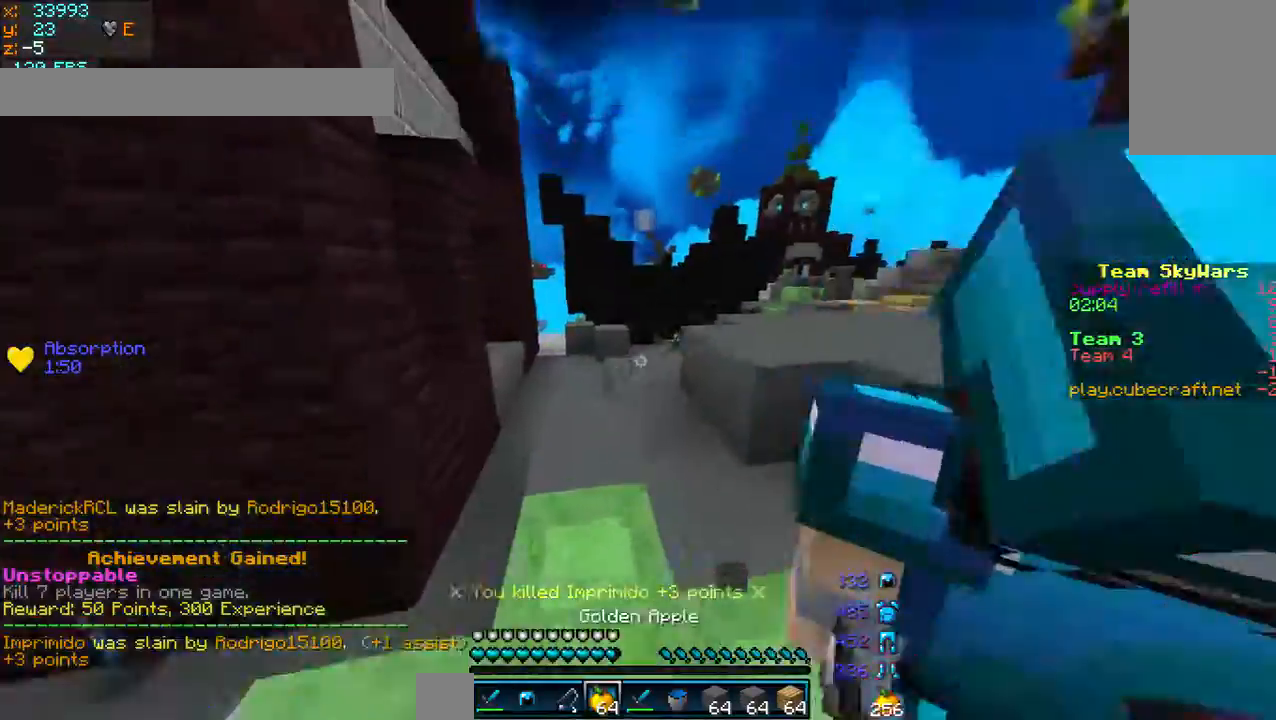
{"keys": ["a", "w"], "mouse": ["right"], "events": [[40, "mouse_right", "down"], [480, "a", "down"]]}
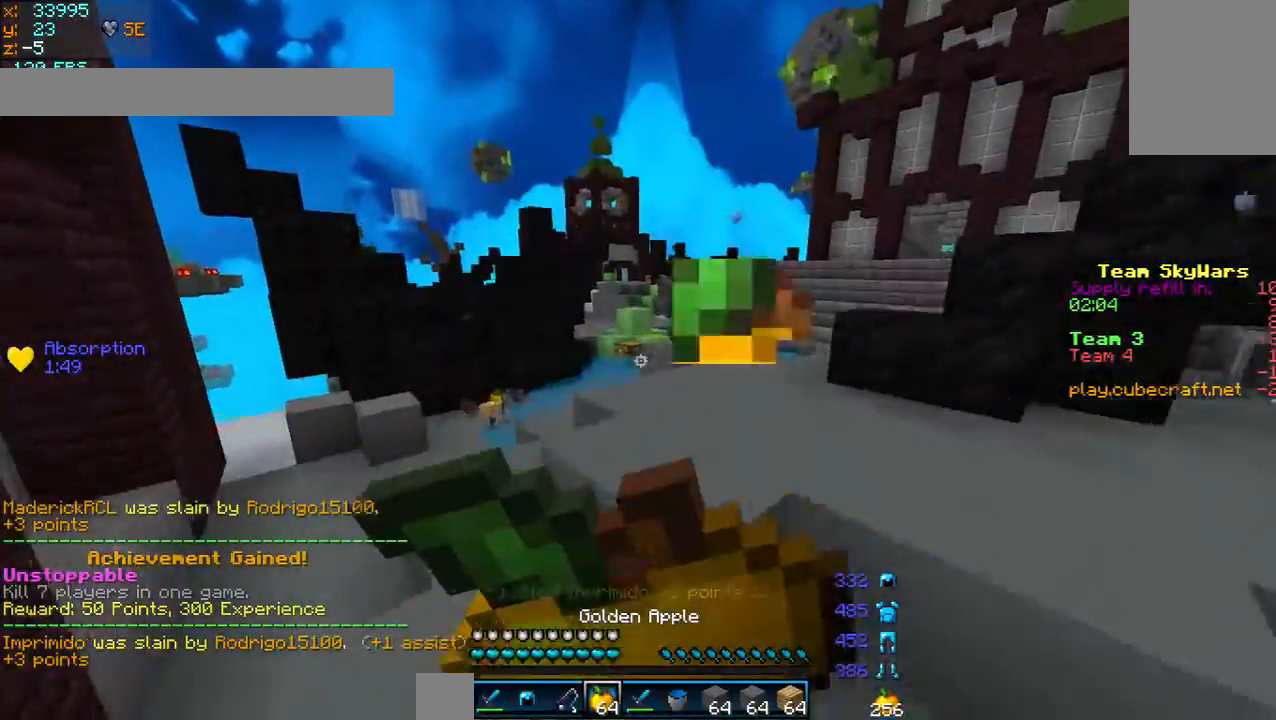
{"keys": ["a", "w"], "mouse": ["right"], "events": []}
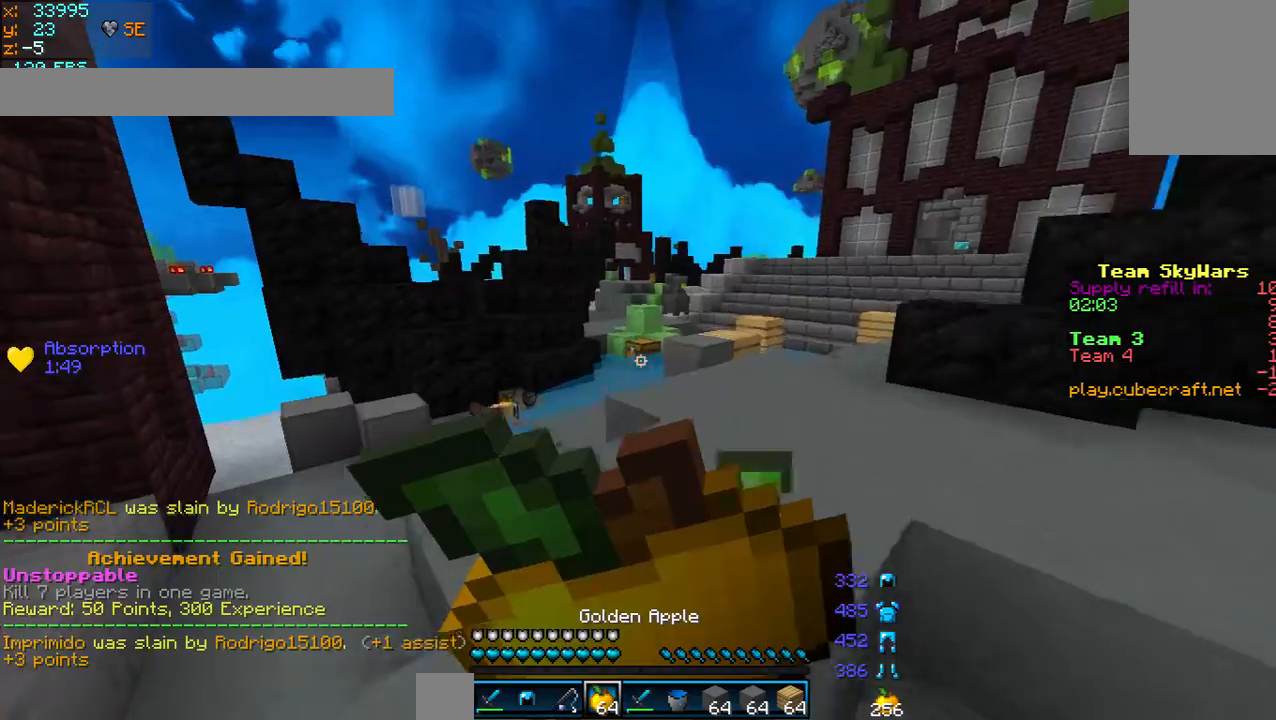
{"keys": ["a", "w"], "mouse": ["right"], "events": []}
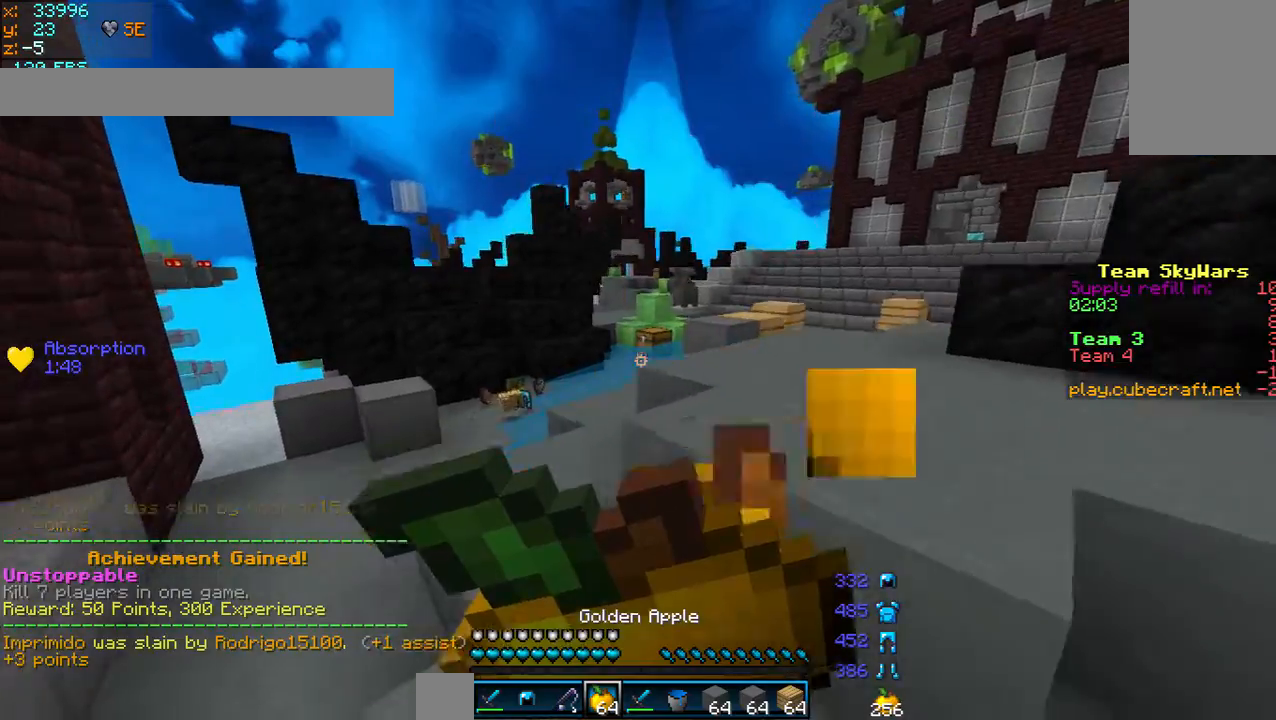
{"keys": ["d", "w"], "mouse": [], "events": [[240, "a", "up"], [400, "mouse_right", "up"], [440, "d", "down"]]}
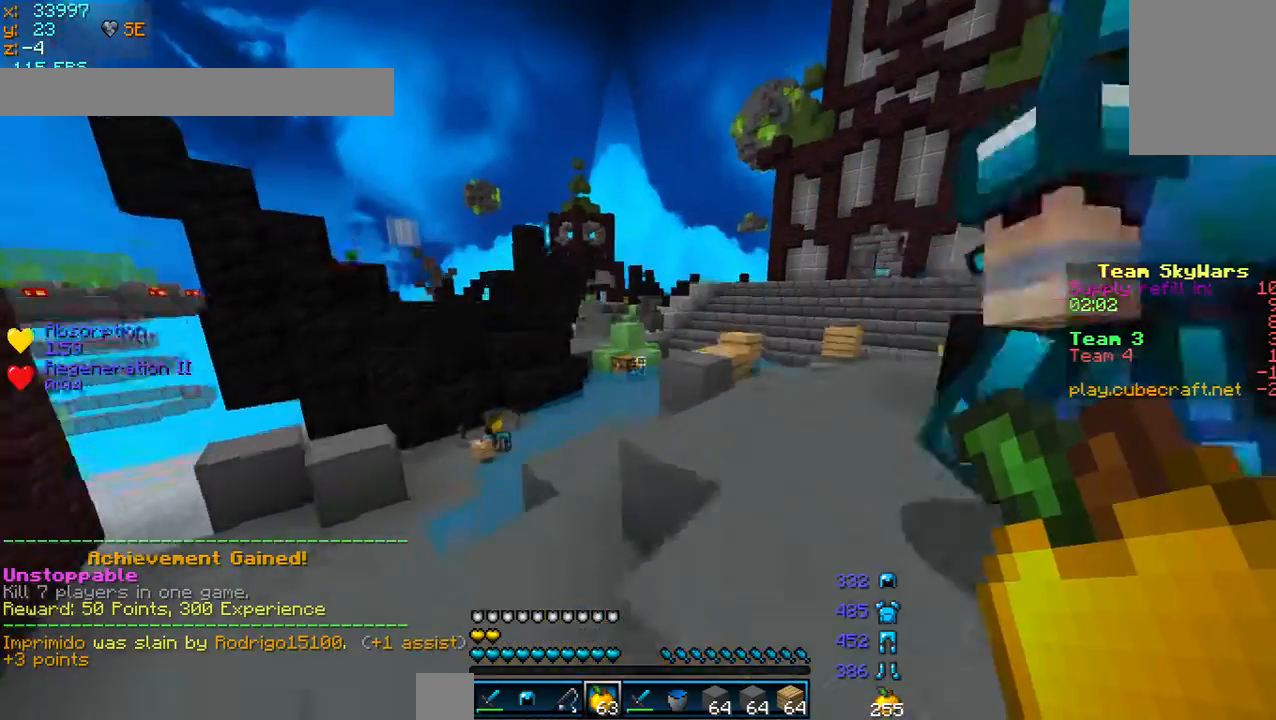
{"keys": ["w"], "mouse": [], "events": [[400, "d", "up"]]}